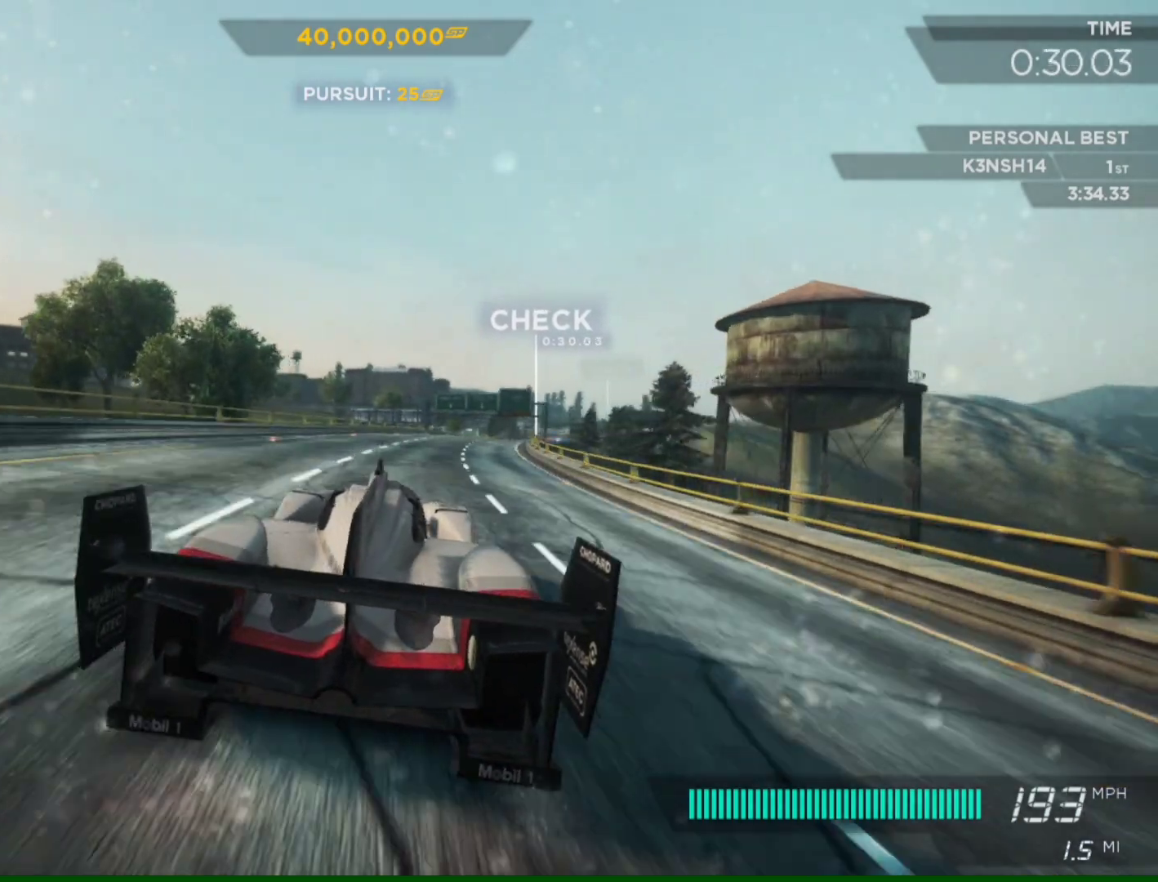
Gameplay with a controller (PlayStation layout); each line is a JSON object with the inputs held at the frame after it. "events" lists button and stick changes between this image and that frame as [ms after this image, input, new state], when the widget could be followed in between.
{"buttons": ["R2"], "left_stick": "center", "right_stick": "center", "events": [[183, "left_stick", "center"]]}
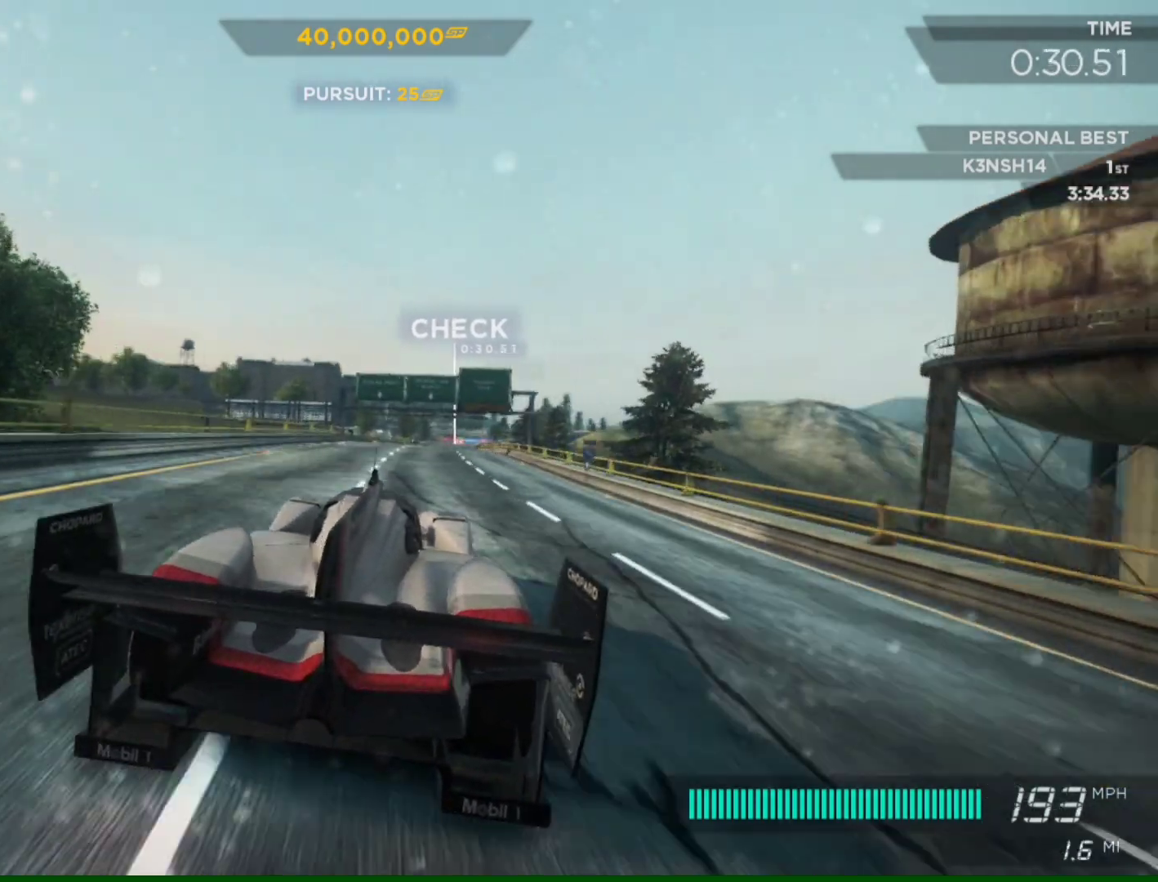
{"buttons": ["R2"], "left_stick": "center", "right_stick": "center", "events": [[83, "CIRCLE", "down"], [217, "CIRCLE", "up"], [350, "left_stick", "right"], [483, "left_stick", "center"]]}
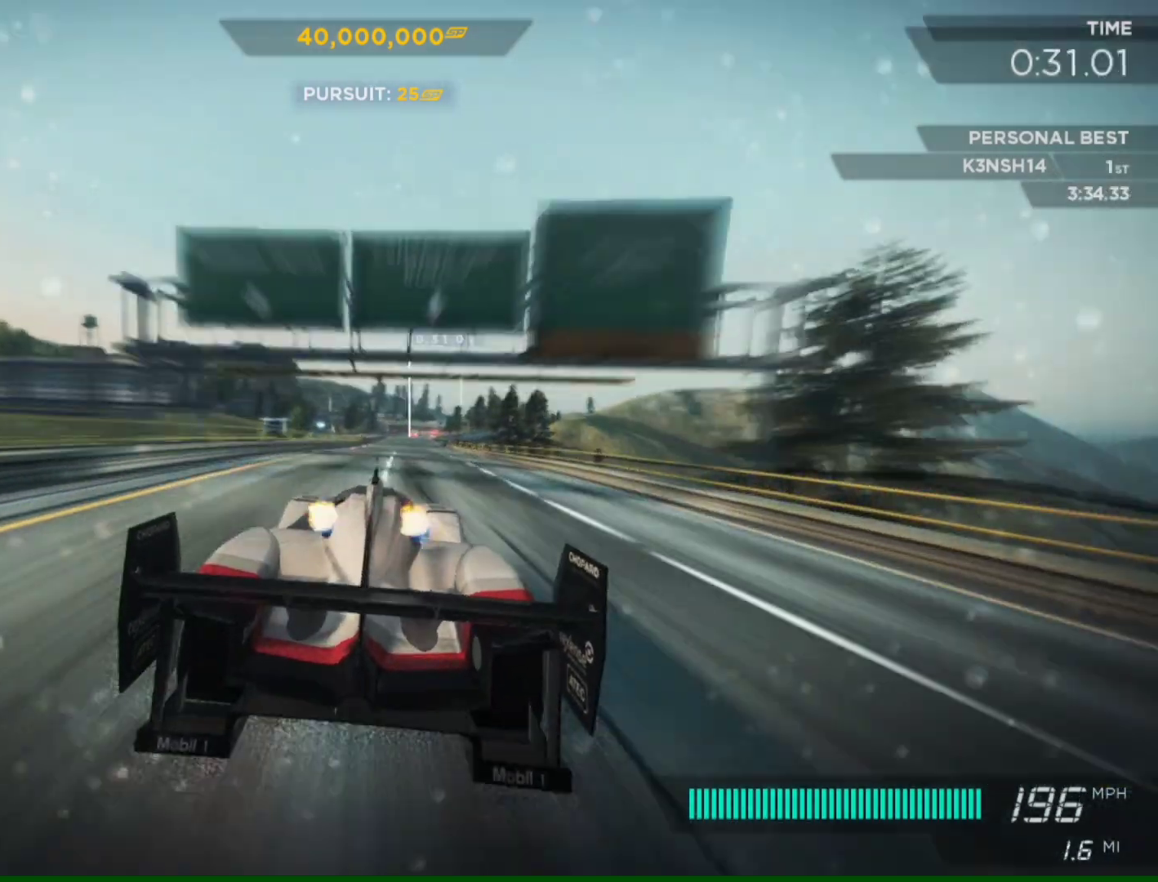
{"buttons": ["R2"], "left_stick": "center", "right_stick": "center", "events": [[217, "left_stick", "left"], [350, "left_stick", "center"]]}
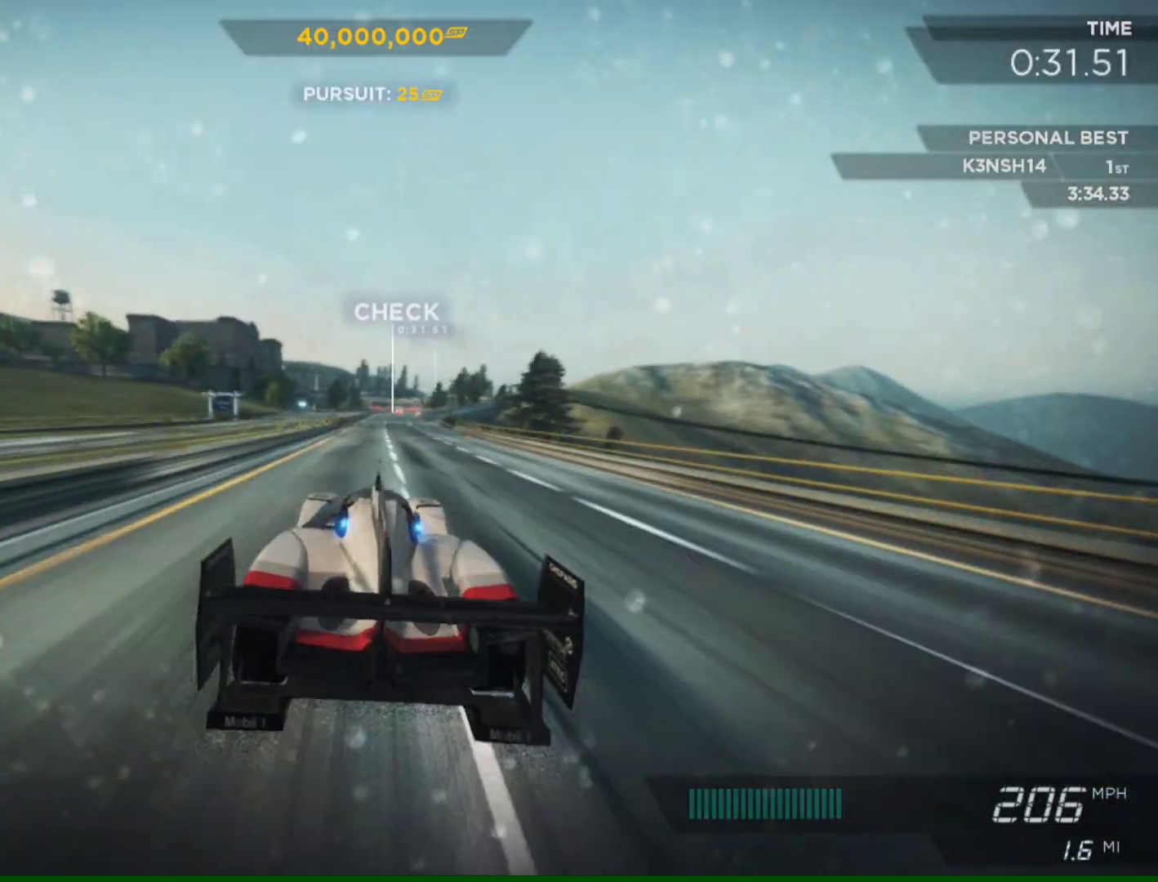
{"buttons": ["R2"], "left_stick": "center", "right_stick": "center", "events": [[217, "left_stick", "right"], [383, "left_stick", "center"]]}
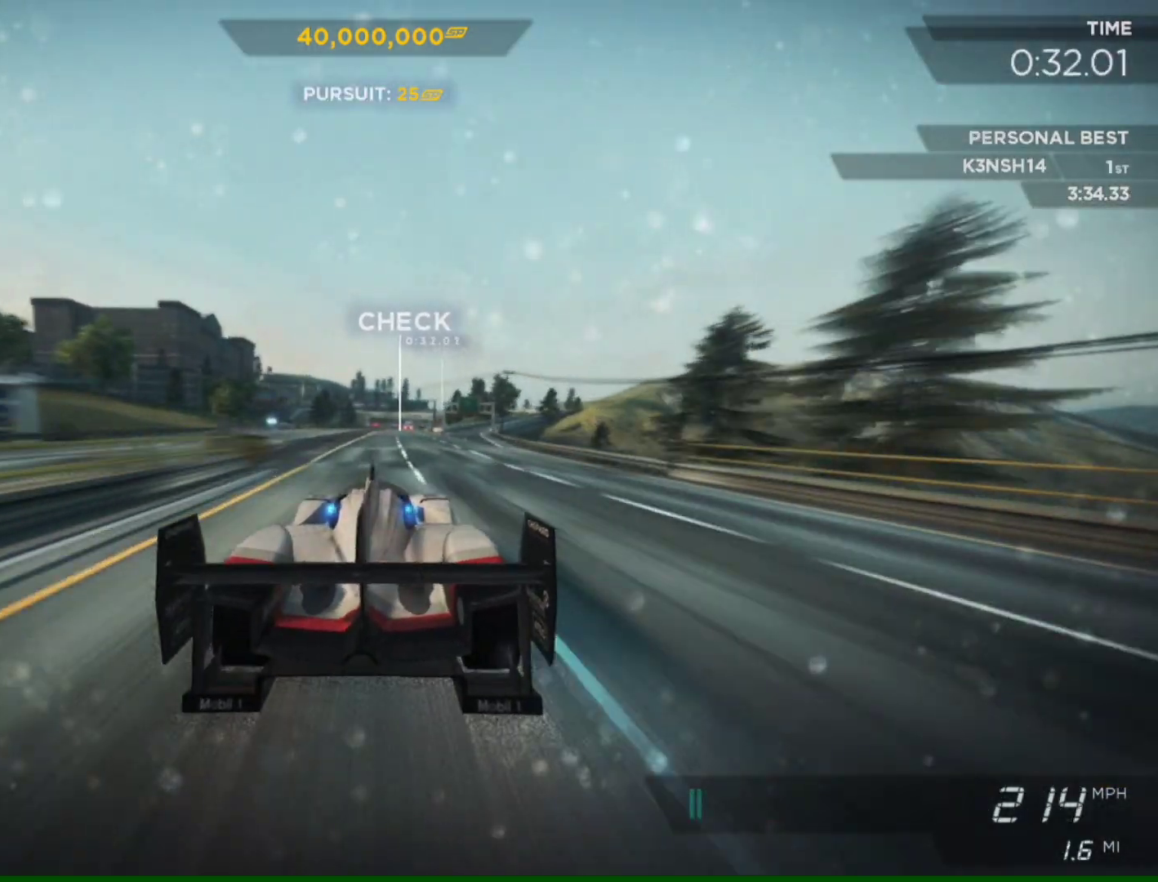
{"buttons": ["R2"], "left_stick": "left", "right_stick": "center", "events": [[83, "left_stick", "left"], [217, "left_stick", "center"], [417, "left_stick", "left"]]}
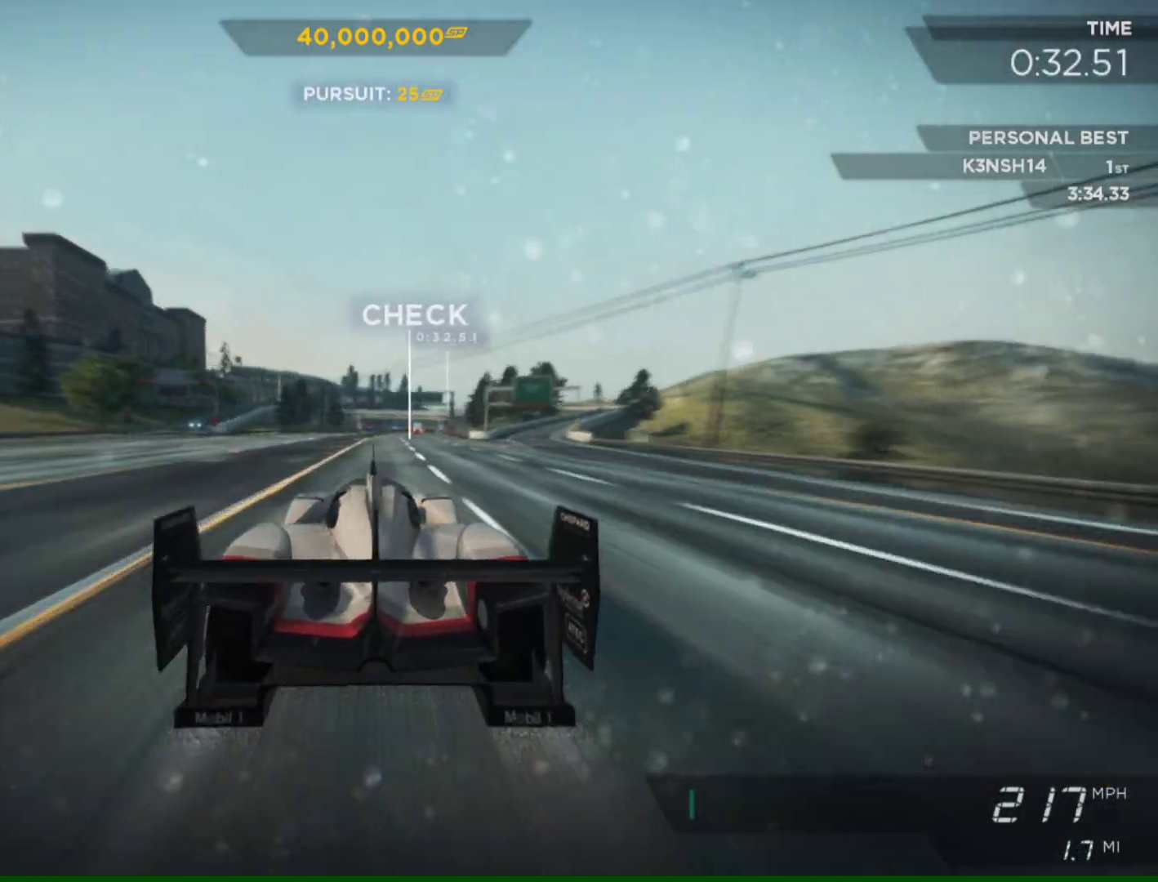
{"buttons": ["R2"], "left_stick": "center", "right_stick": "center", "events": [[50, "left_stick", "center"]]}
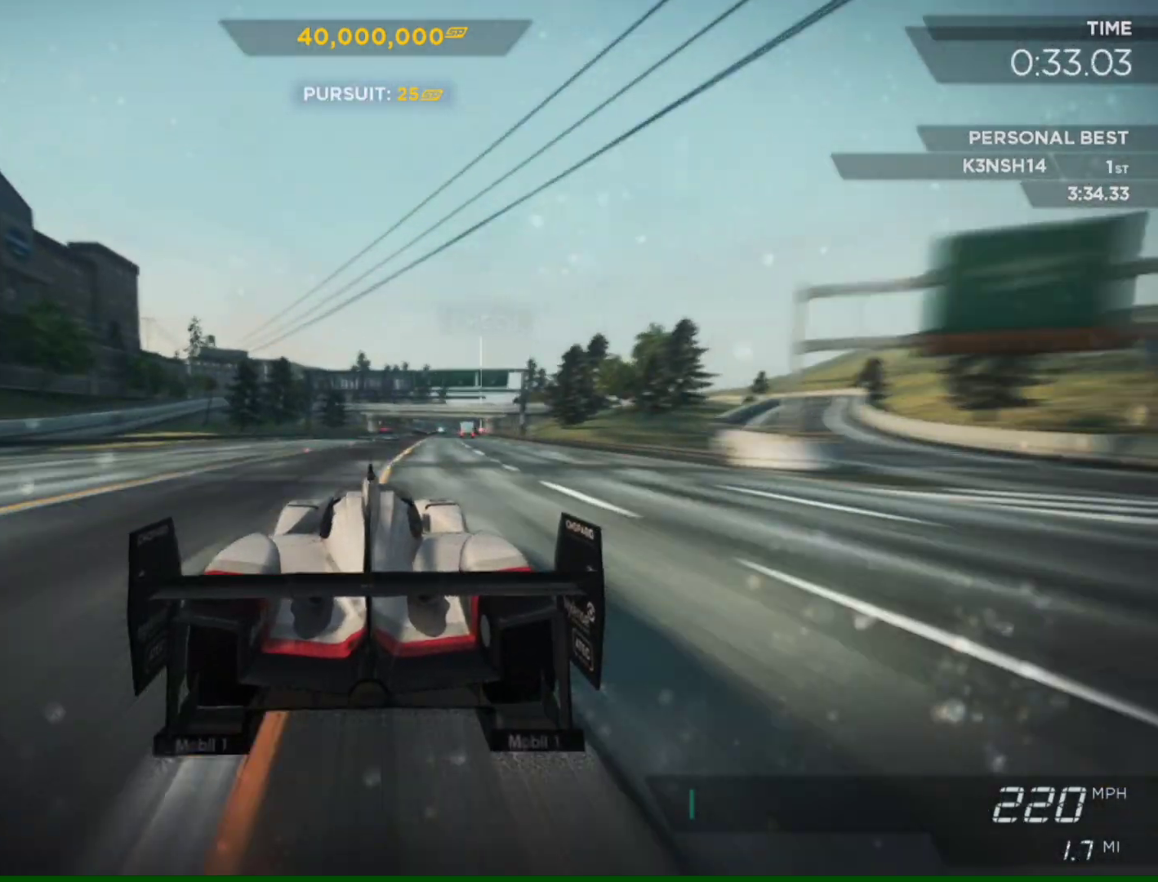
{"buttons": ["R2"], "left_stick": "center", "right_stick": "center", "events": [[17, "left_stick", "right"], [150, "left_stick", "center"]]}
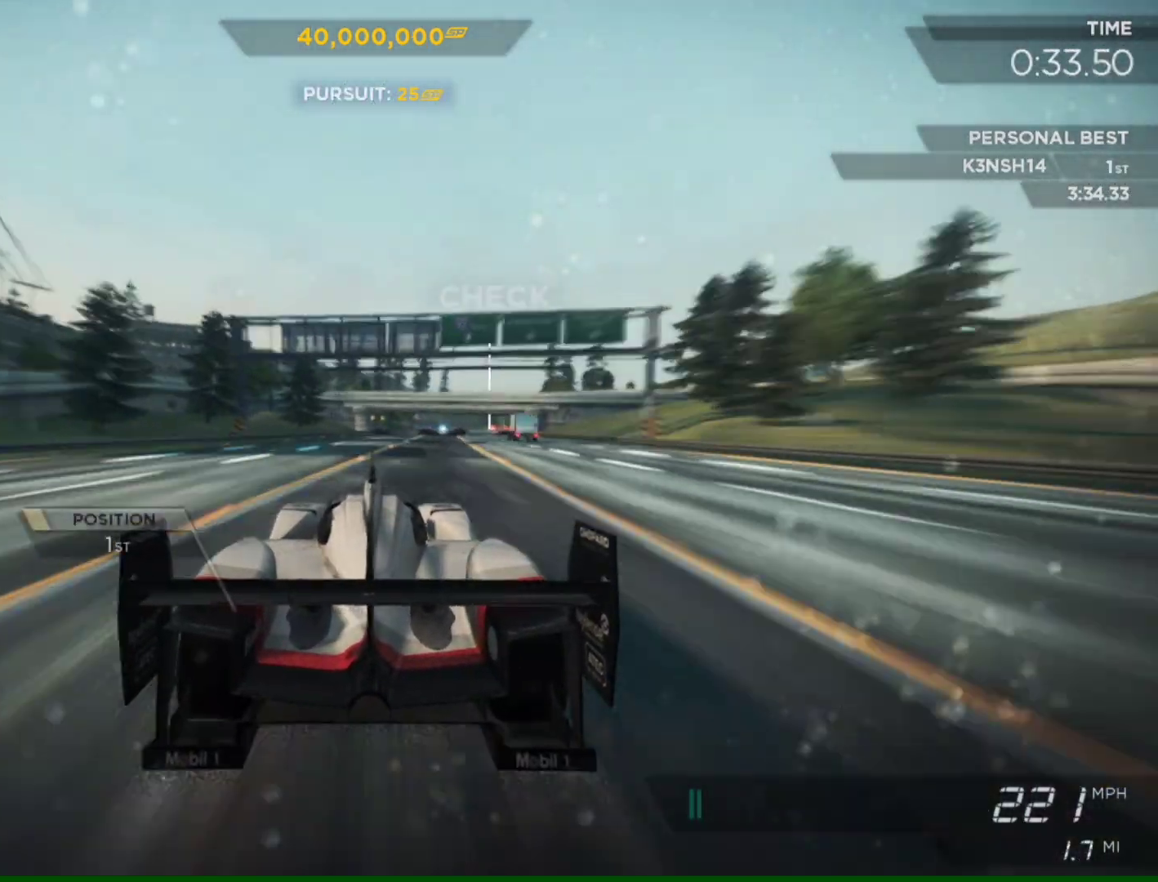
{"buttons": ["R2"], "left_stick": "center", "right_stick": "center", "events": [[150, "left_stick", "right"], [317, "left_stick", "center"]]}
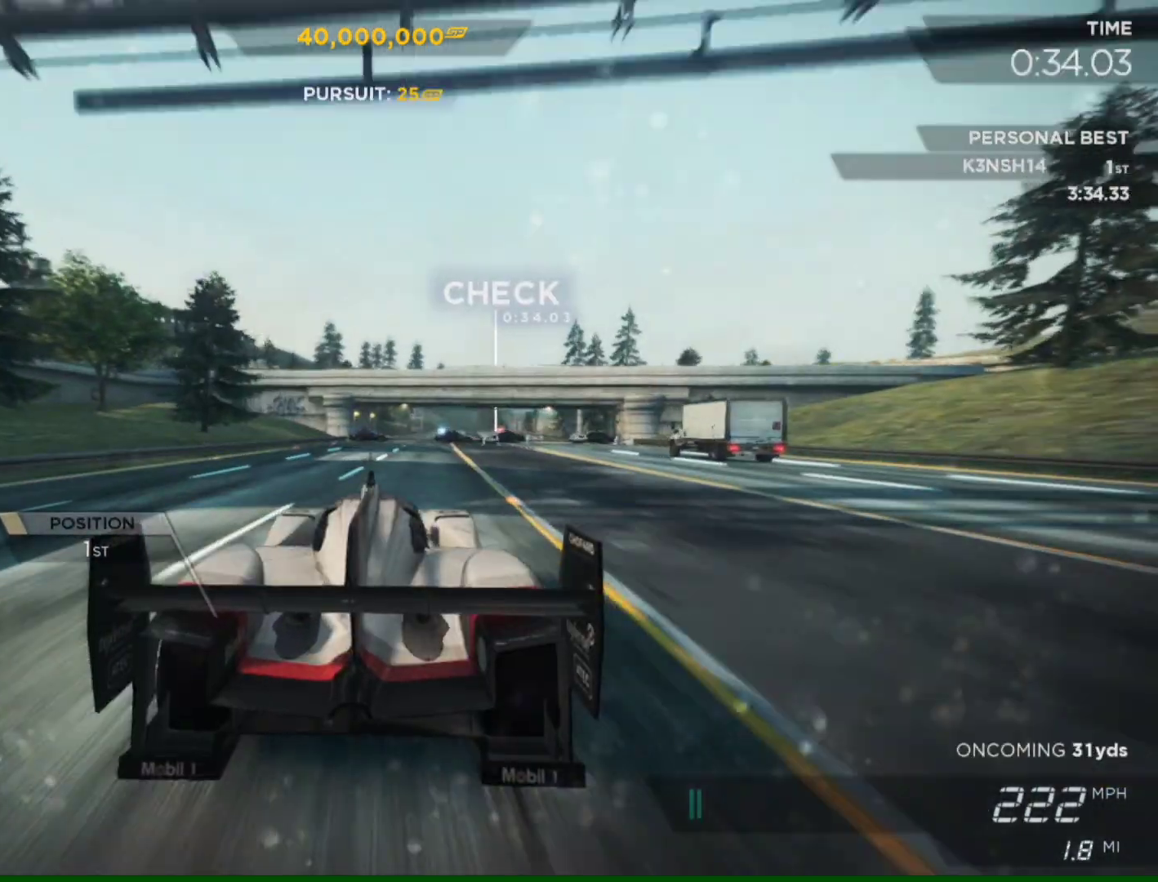
{"buttons": ["R2"], "left_stick": "center", "right_stick": "center", "events": [[17, "left_stick", "right"], [283, "left_stick", "center"]]}
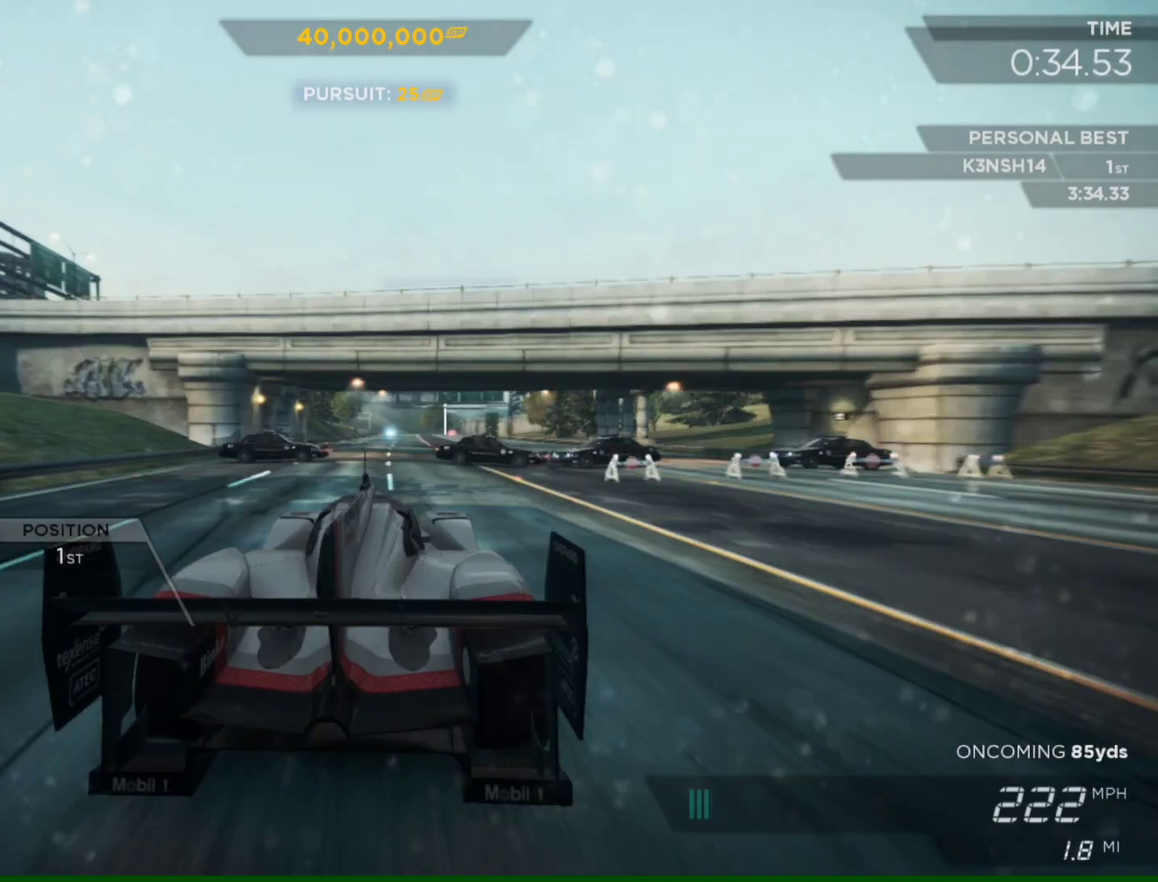
{"buttons": ["R2"], "left_stick": "right", "right_stick": "center", "events": [[83, "left_stick", "left"], [250, "left_stick", "center"], [317, "left_stick", "right"]]}
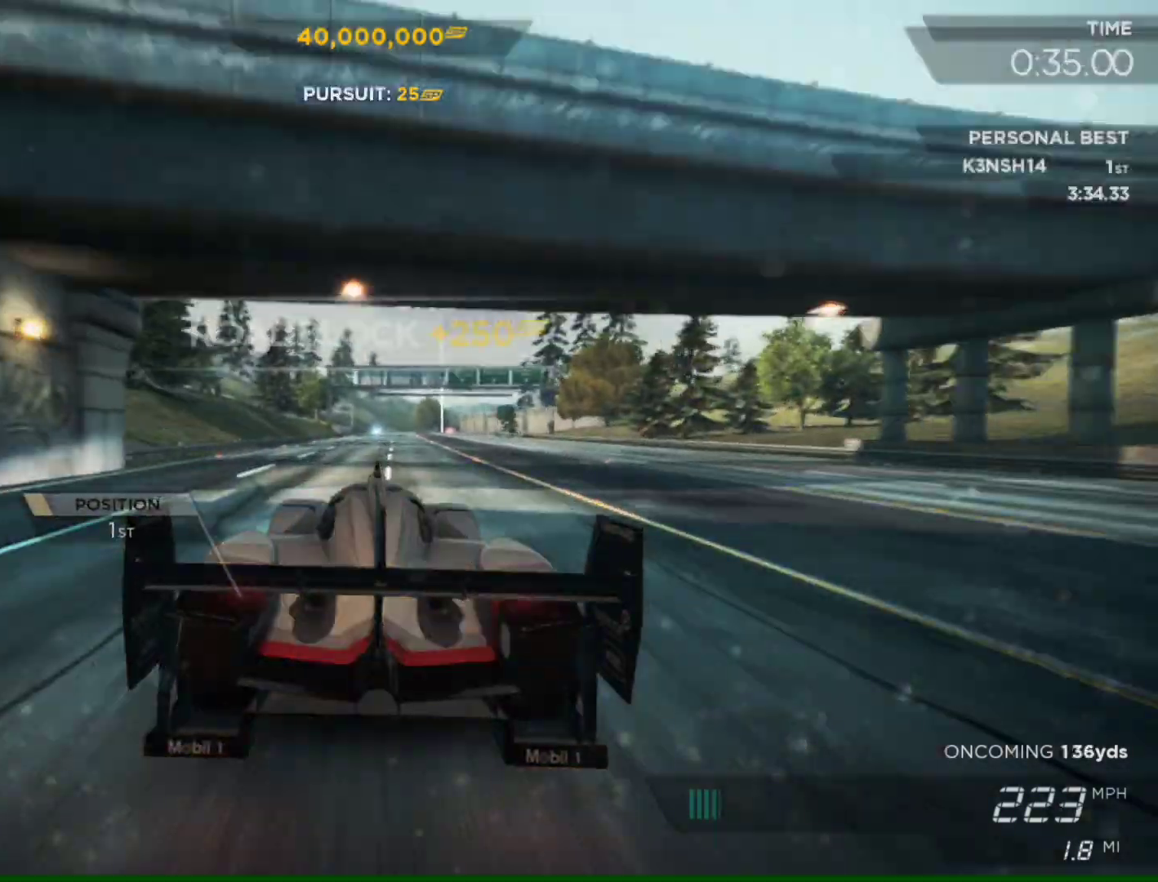
{"buttons": ["R2"], "left_stick": "left", "right_stick": "center", "events": [[150, "left_stick", "center"], [217, "left_stick", "left"]]}
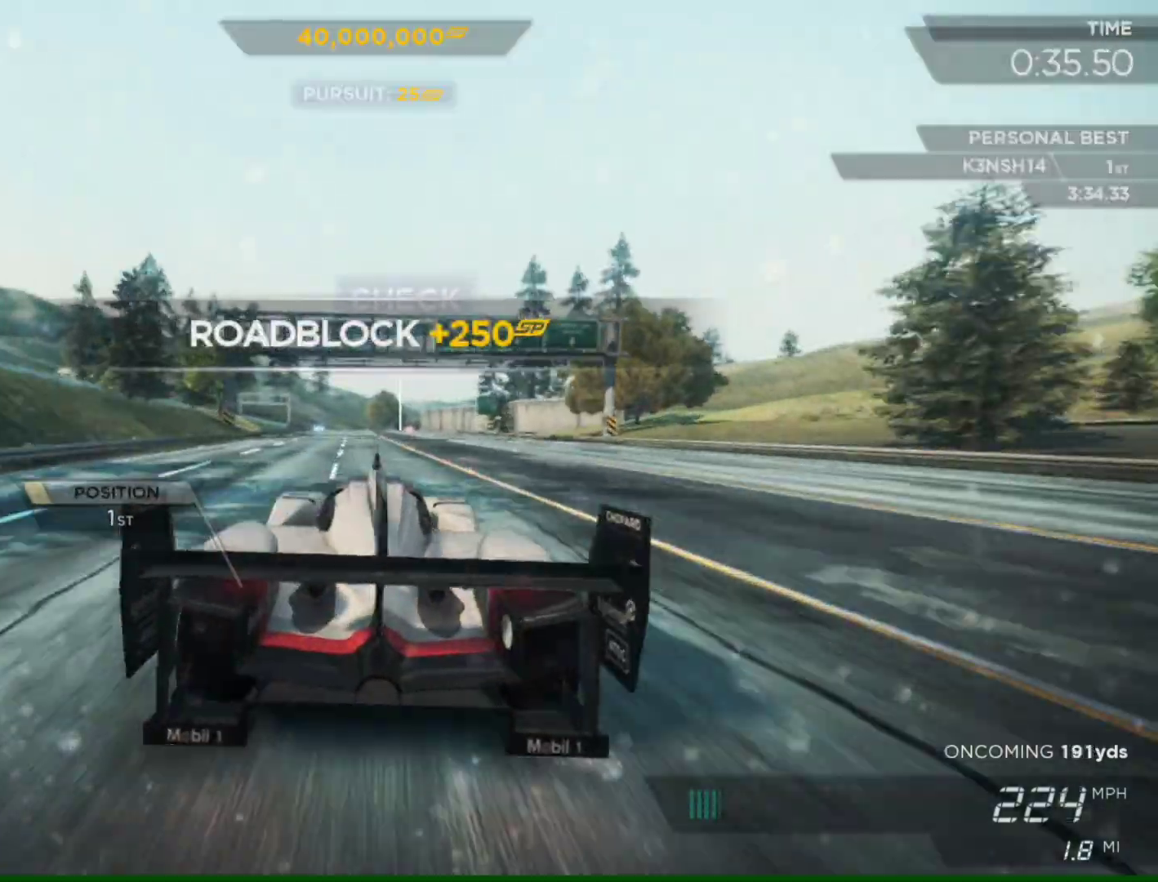
{"buttons": ["R2"], "left_stick": "center", "right_stick": "center", "events": [[17, "left_stick", "center"]]}
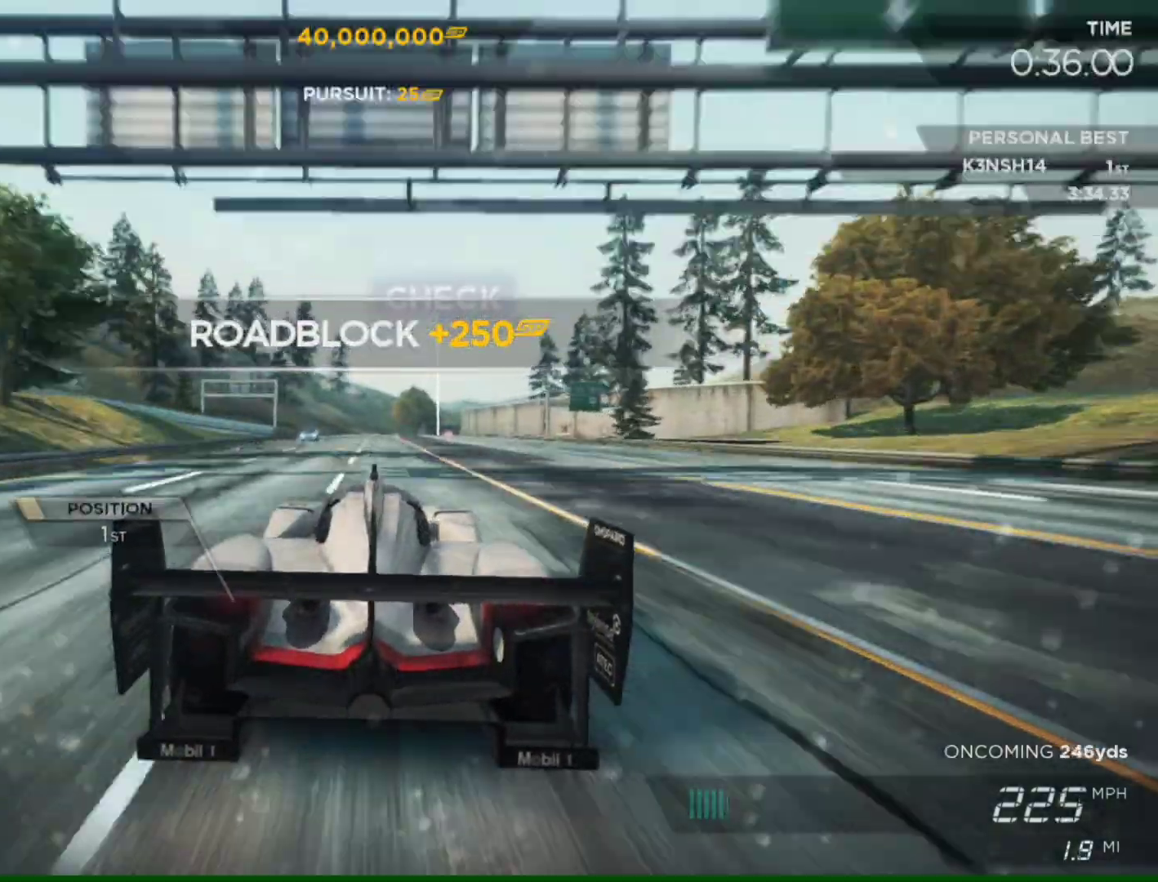
{"buttons": ["R2"], "left_stick": "center", "right_stick": "center", "events": []}
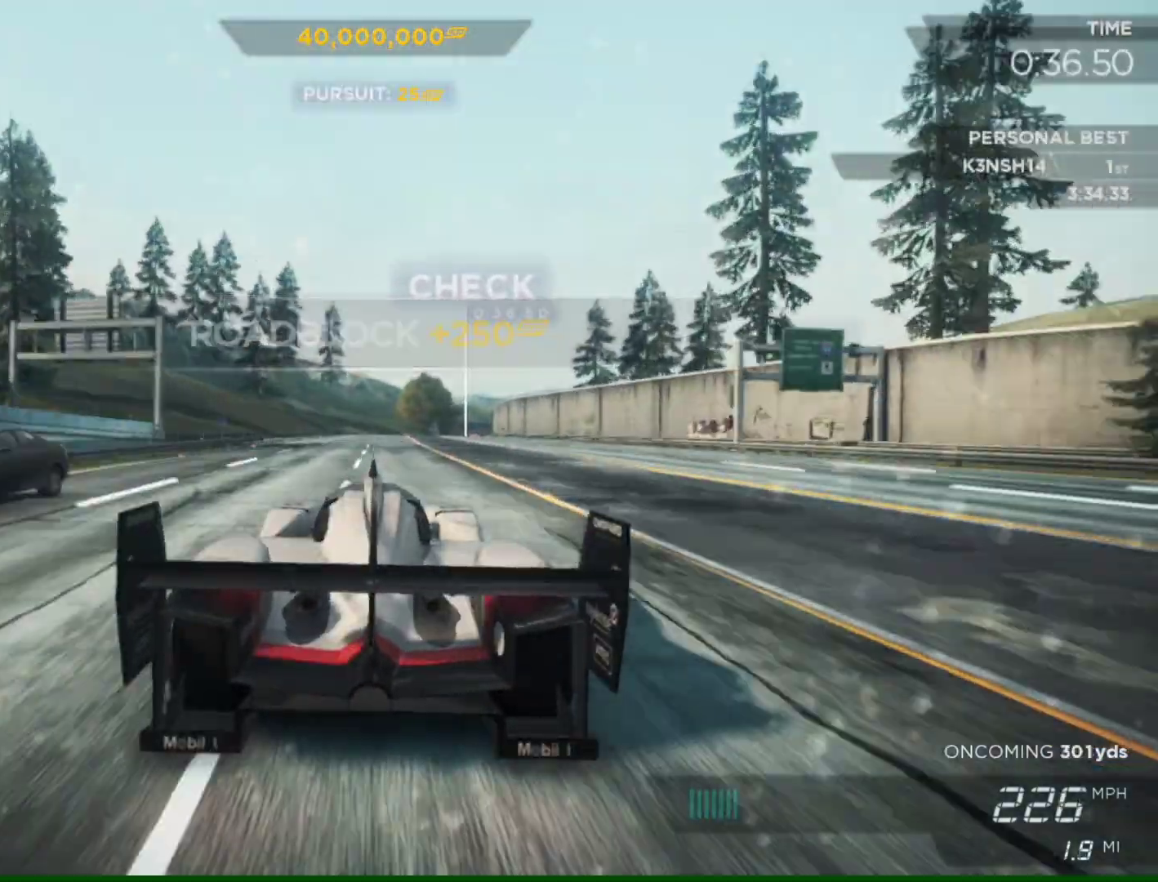
{"buttons": ["R2"], "left_stick": "right", "right_stick": "center", "events": [[483, "left_stick", "right"]]}
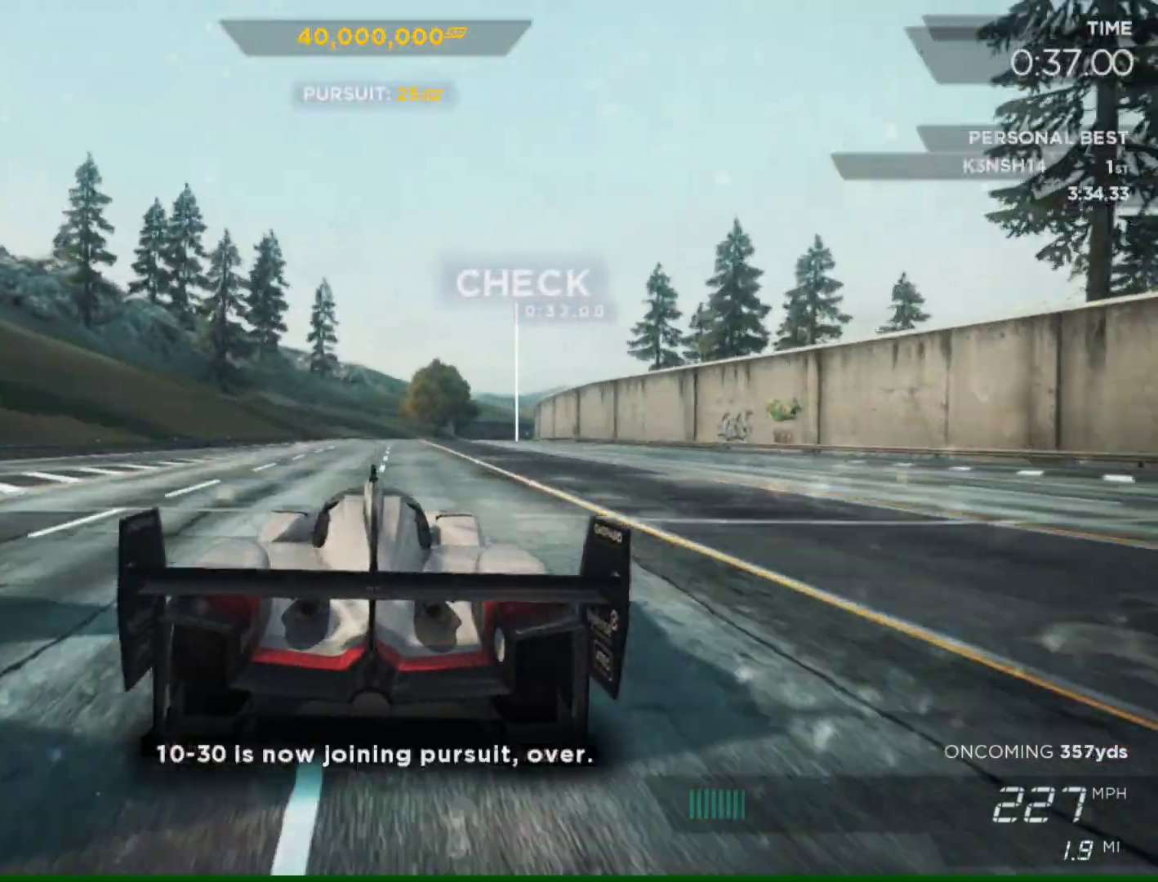
{"buttons": ["R2"], "left_stick": "center", "right_stick": "center", "events": [[283, "left_stick", "center"]]}
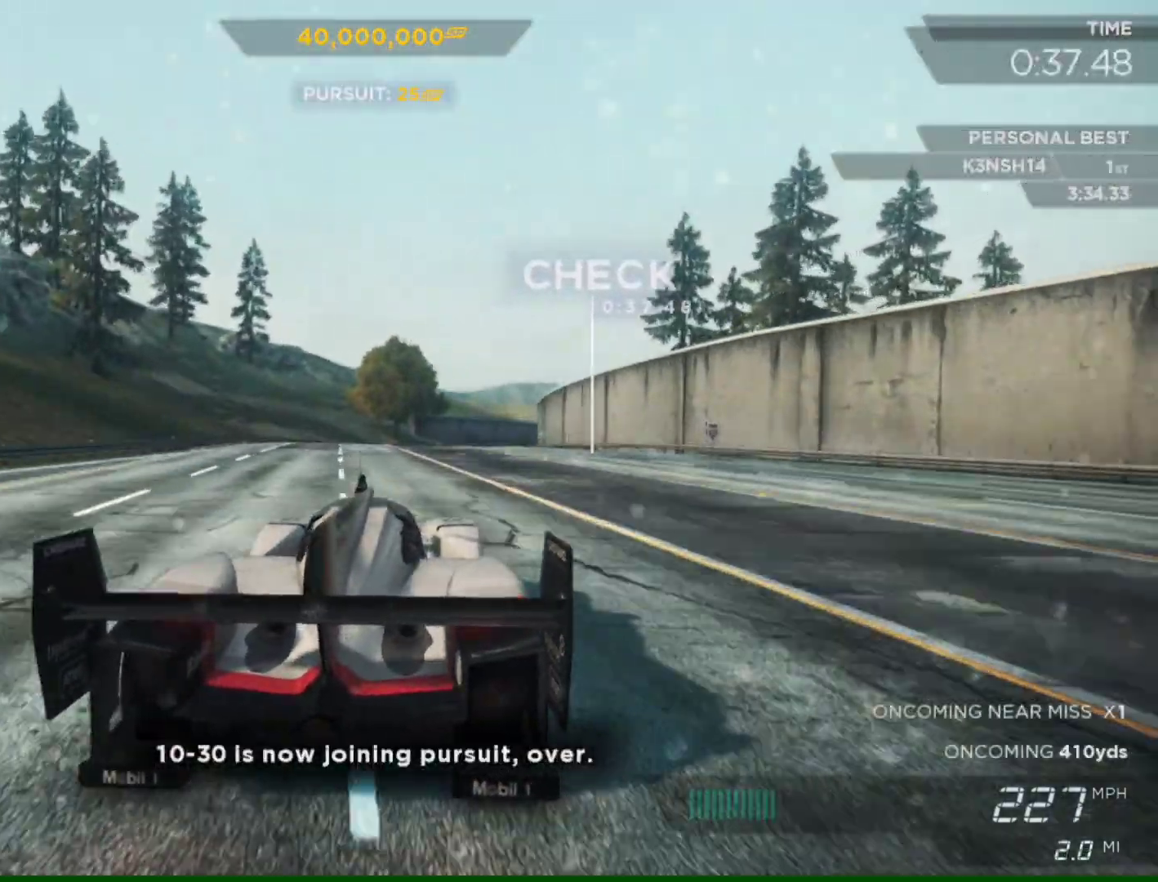
{"buttons": ["R2"], "left_stick": "center", "right_stick": "center", "events": [[50, "left_stick", "left"], [183, "left_stick", "center"], [317, "left_stick", "right"], [483, "left_stick", "center"]]}
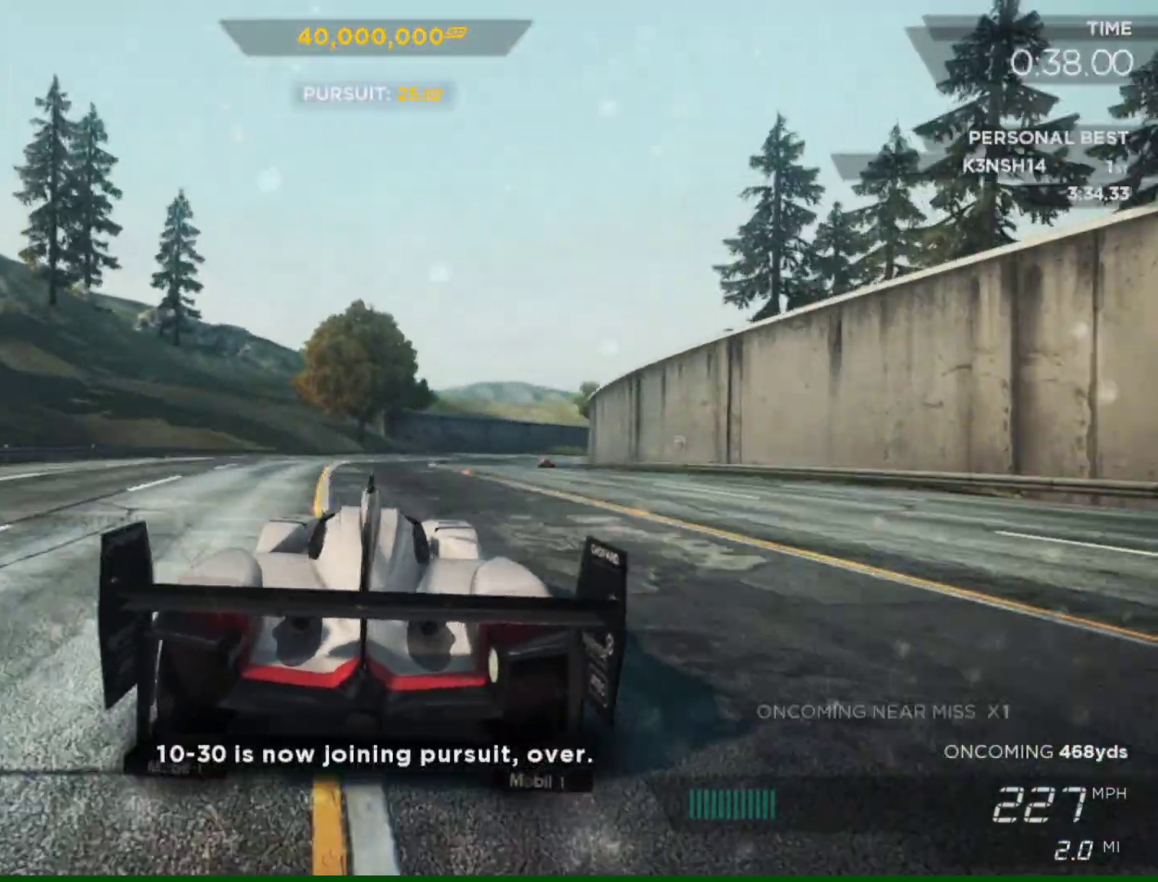
{"buttons": ["R2"], "left_stick": "right", "right_stick": "center", "events": [[117, "left_stick", "right"], [383, "left_stick", "center"], [483, "left_stick", "right"]]}
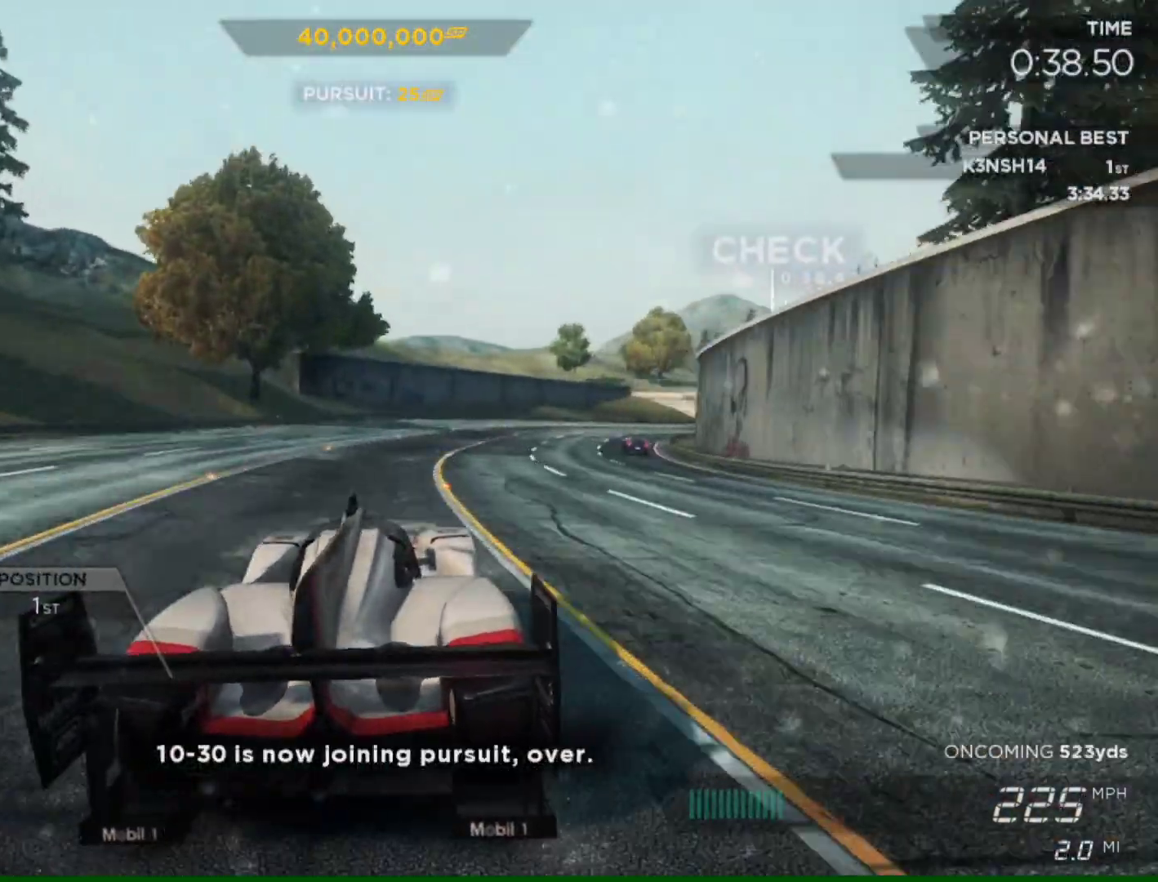
{"buttons": ["R2"], "left_stick": "right", "right_stick": "center", "events": [[117, "L2", "down"], [383, "L2", "up"]]}
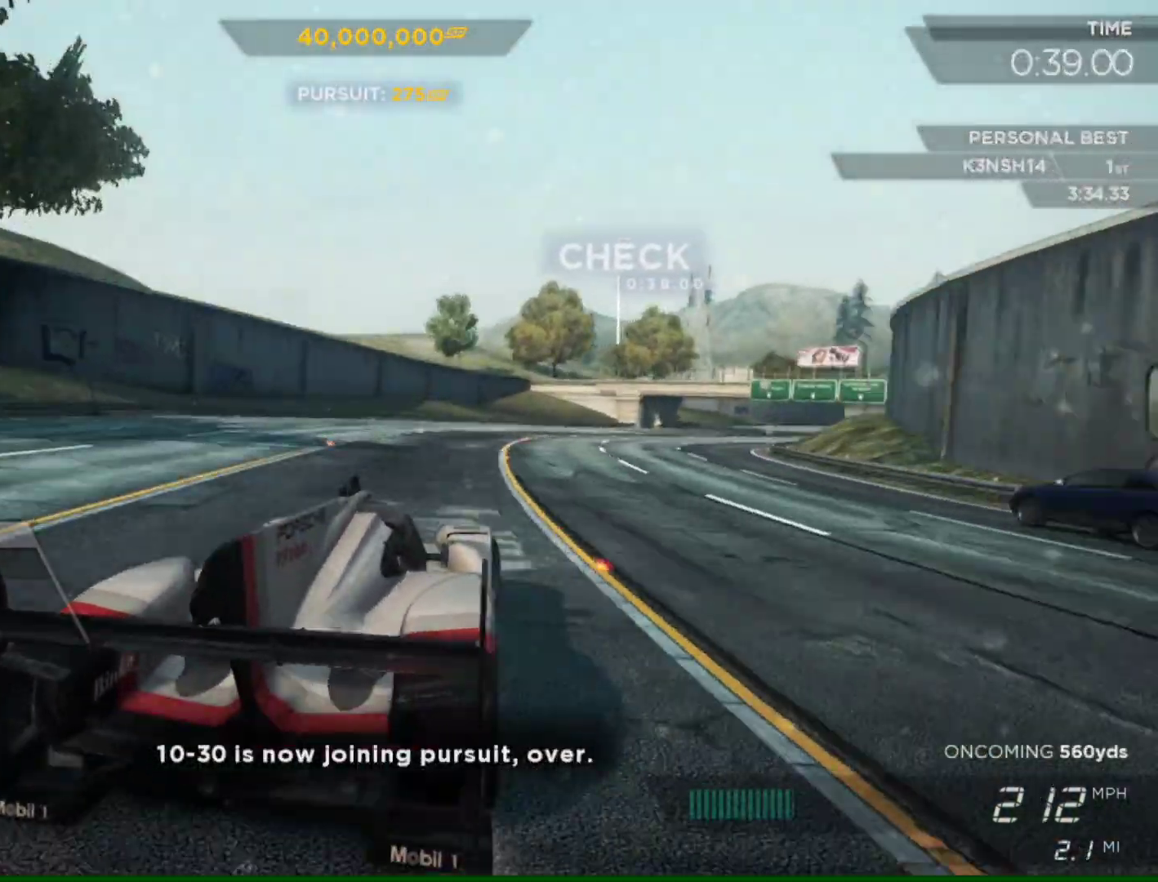
{"buttons": ["R2"], "left_stick": "right", "right_stick": "center", "events": []}
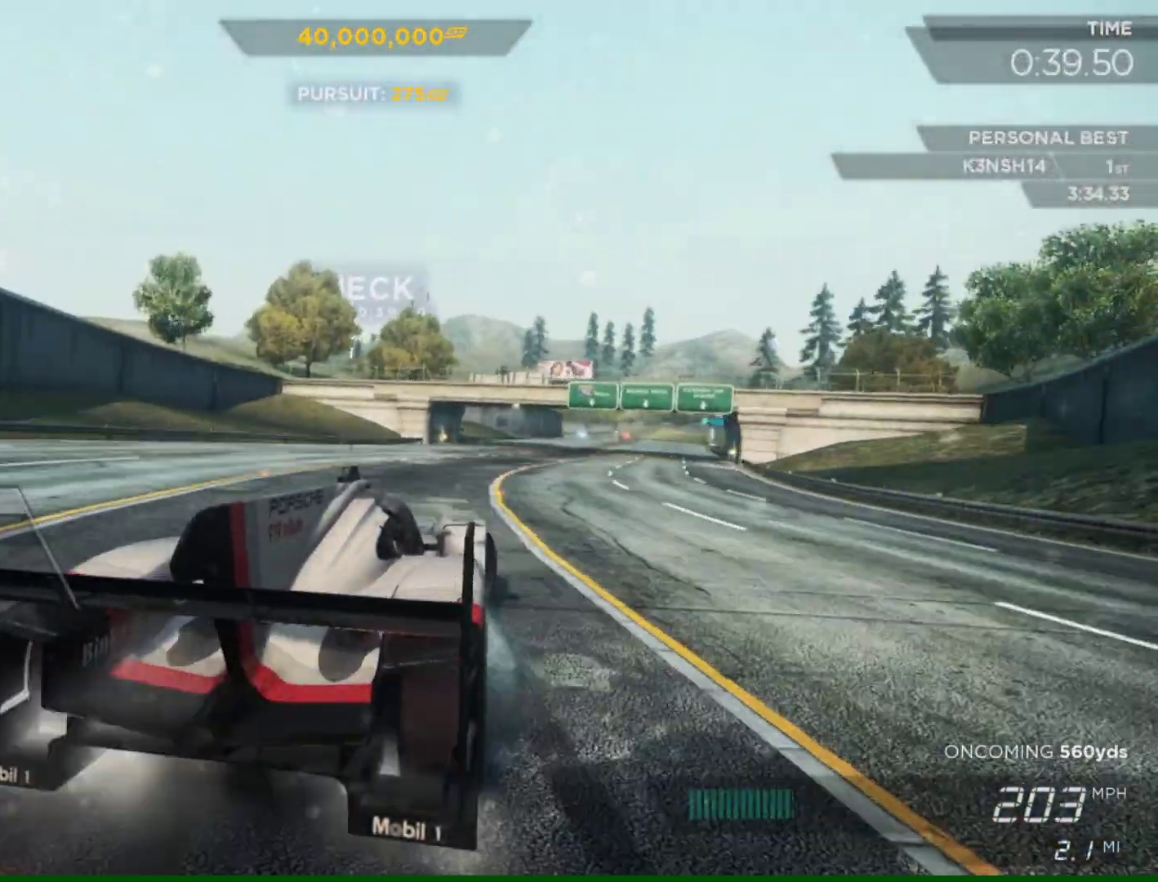
{"buttons": ["R2"], "left_stick": "left", "right_stick": "center", "events": [[17, "left_stick", "center"], [283, "left_stick", "left"]]}
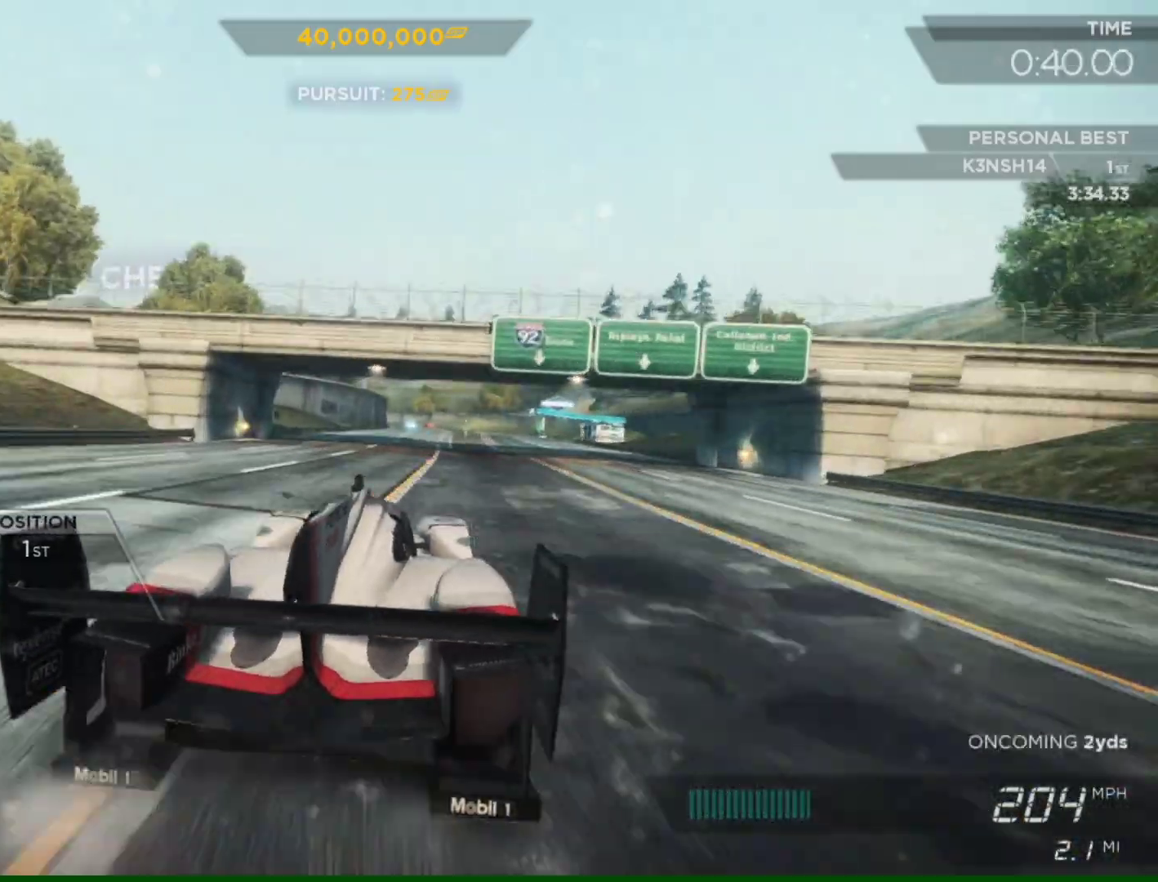
{"buttons": ["R2"], "left_stick": "left", "right_stick": "center", "events": [[50, "left_stick", "center"], [383, "left_stick", "left"]]}
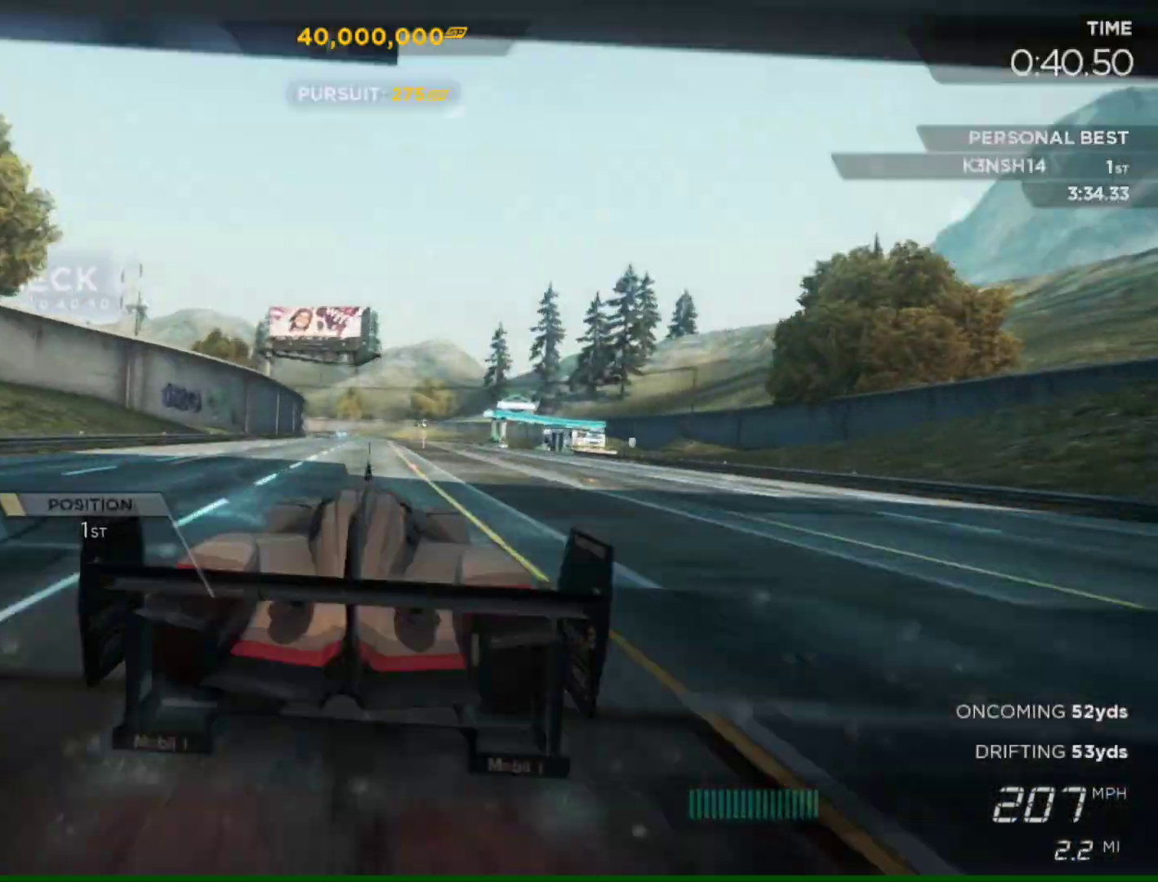
{"buttons": ["R2"], "left_stick": "center", "right_stick": "center", "events": [[117, "left_stick", "center"]]}
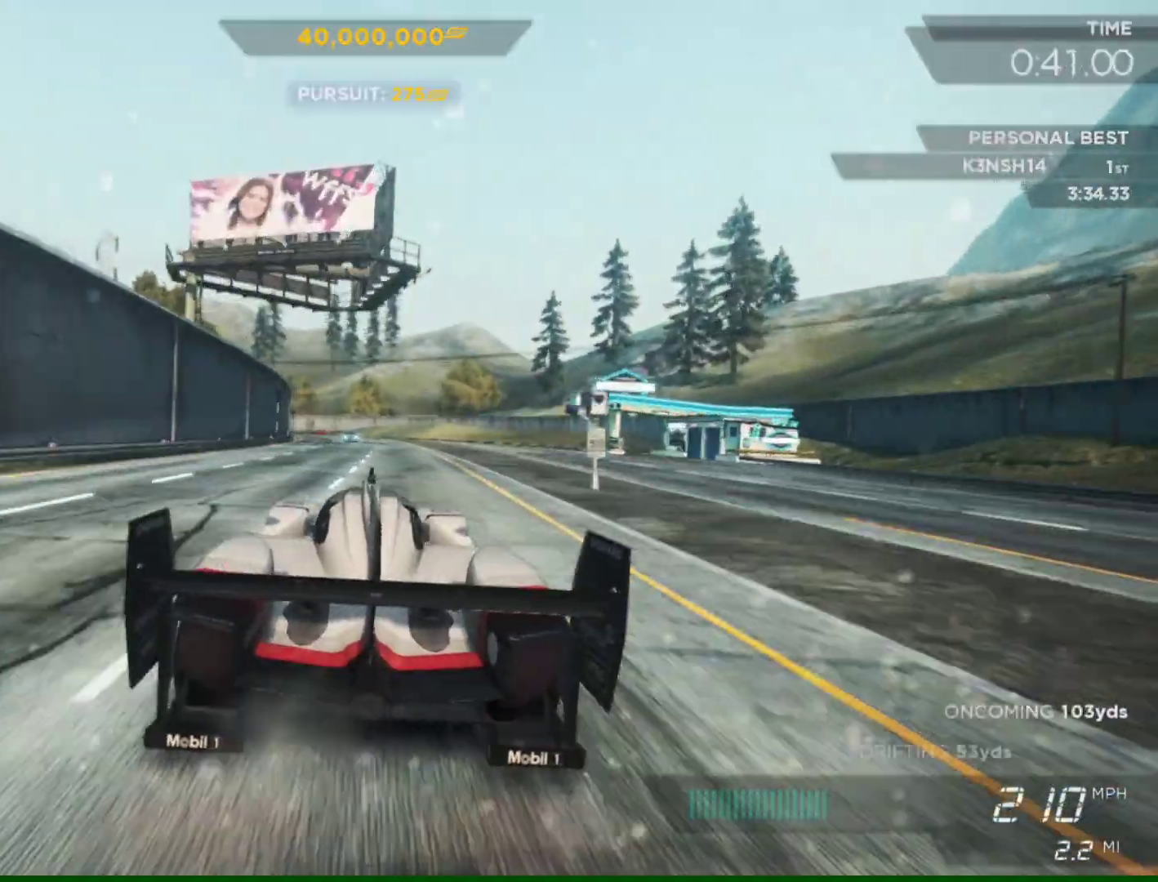
{"buttons": ["R2"], "left_stick": "left", "right_stick": "center", "events": [[483, "left_stick", "left"]]}
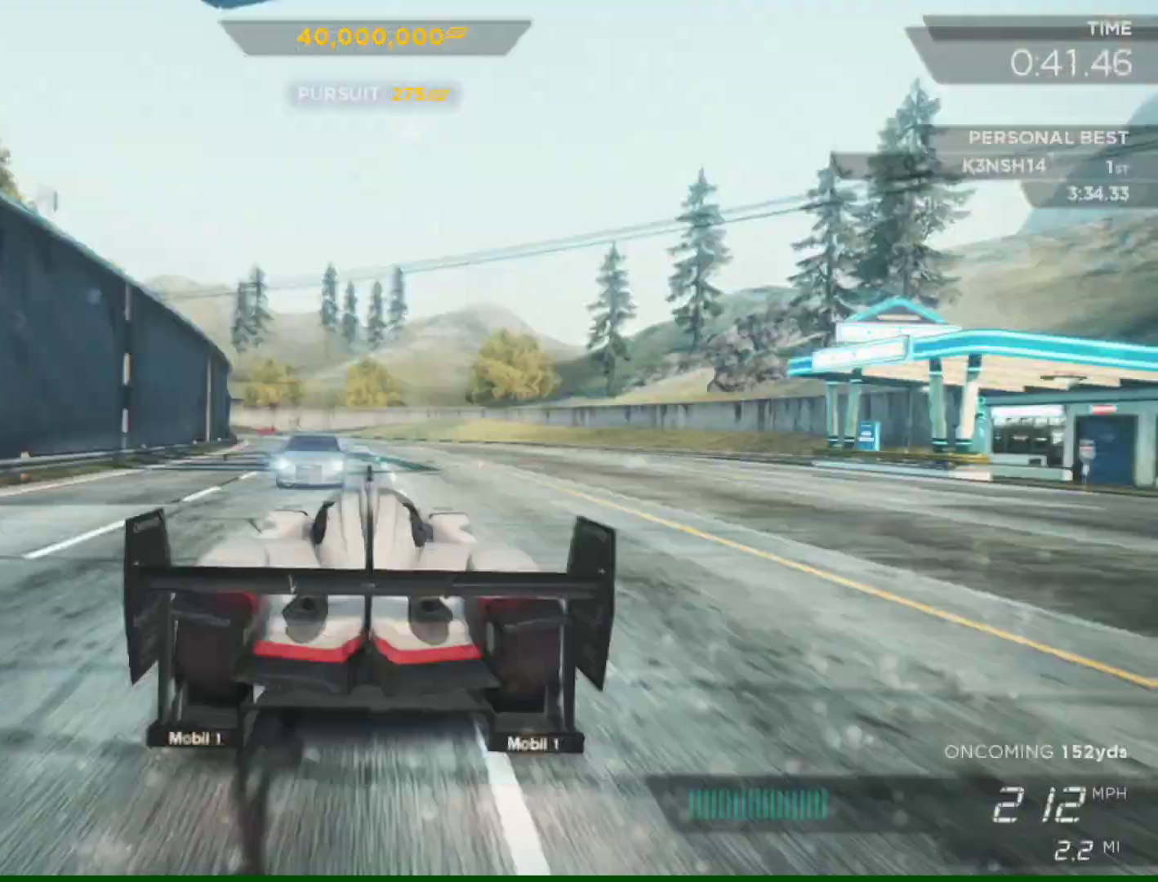
{"buttons": ["R2"], "left_stick": "left", "right_stick": "center", "events": []}
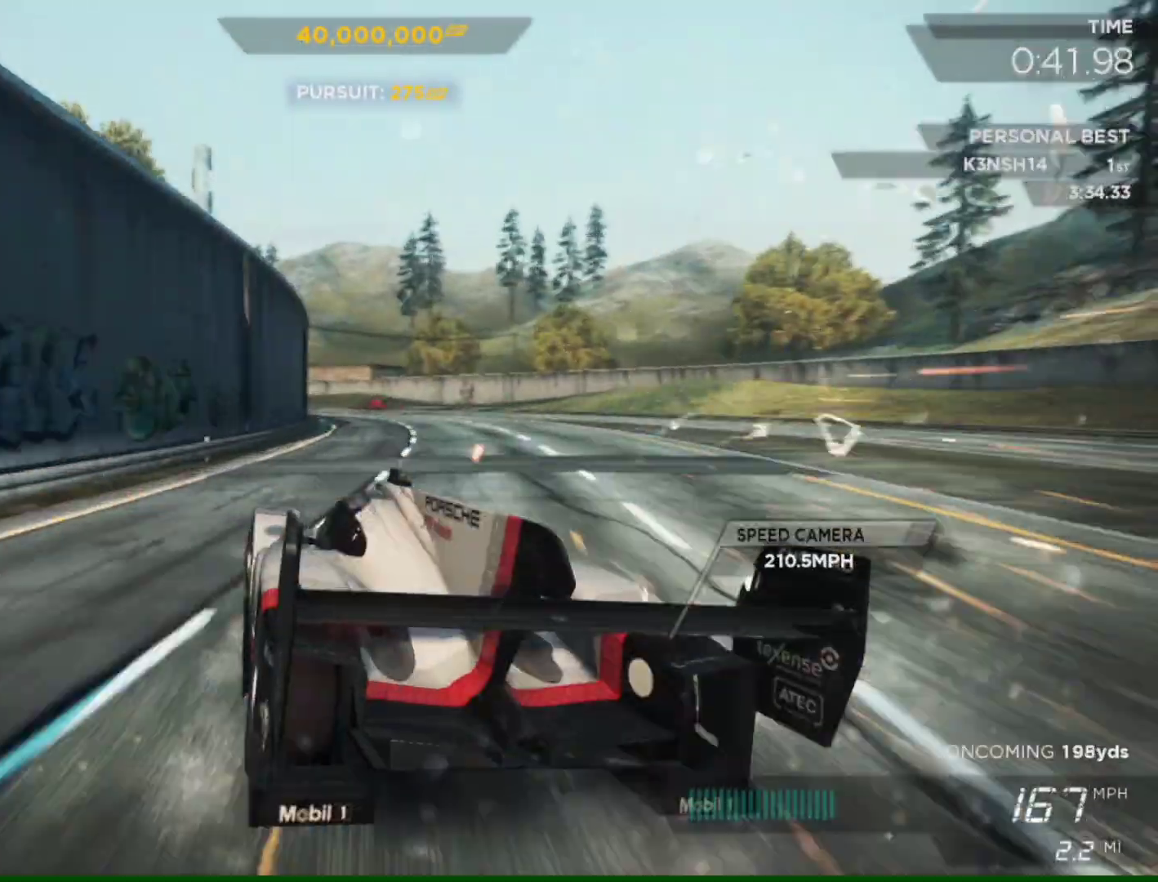
{"buttons": ["R2"], "left_stick": "left", "right_stick": "center", "events": [[17, "left_stick", "center"], [83, "left_stick", "right"], [450, "left_stick", "left"]]}
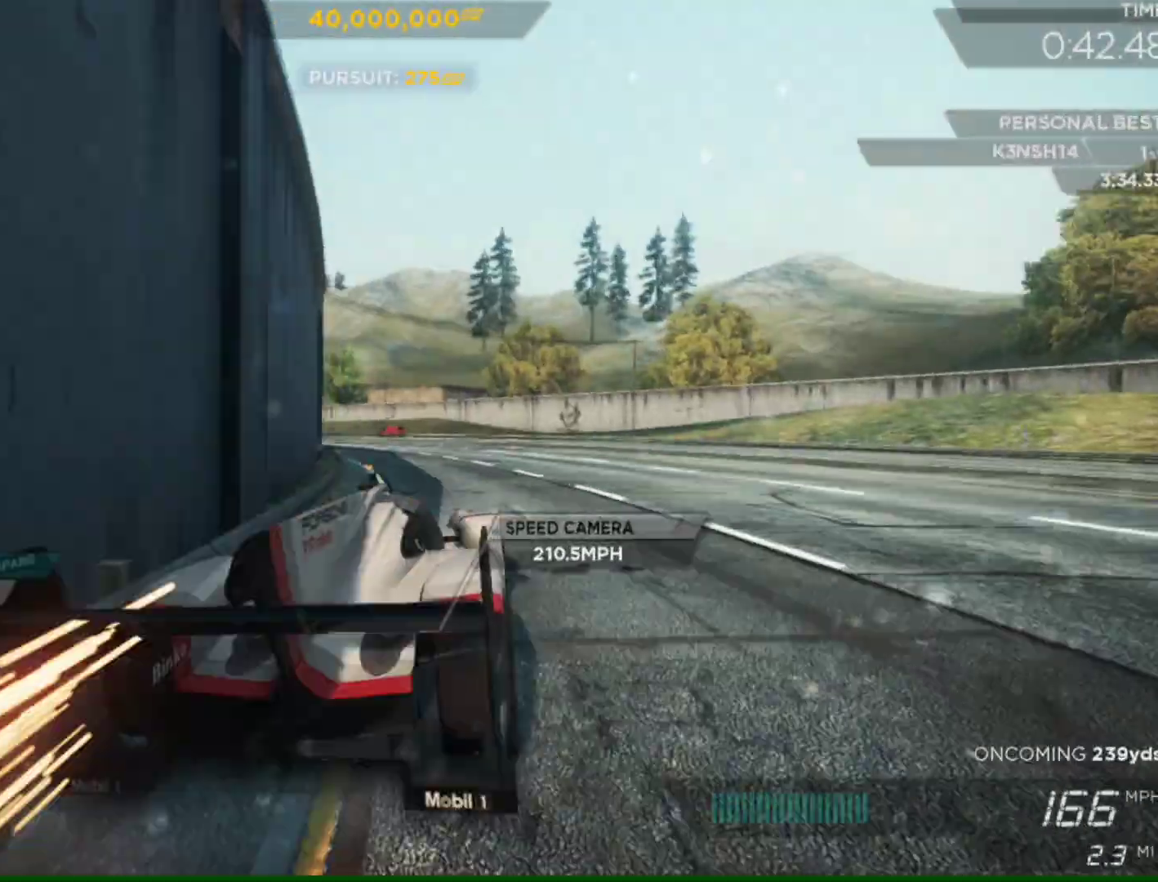
{"buttons": ["L2", "R2"], "left_stick": "left", "right_stick": "center", "events": [[183, "L2", "down"], [283, "CROSS", "down"], [417, "CROSS", "up"]]}
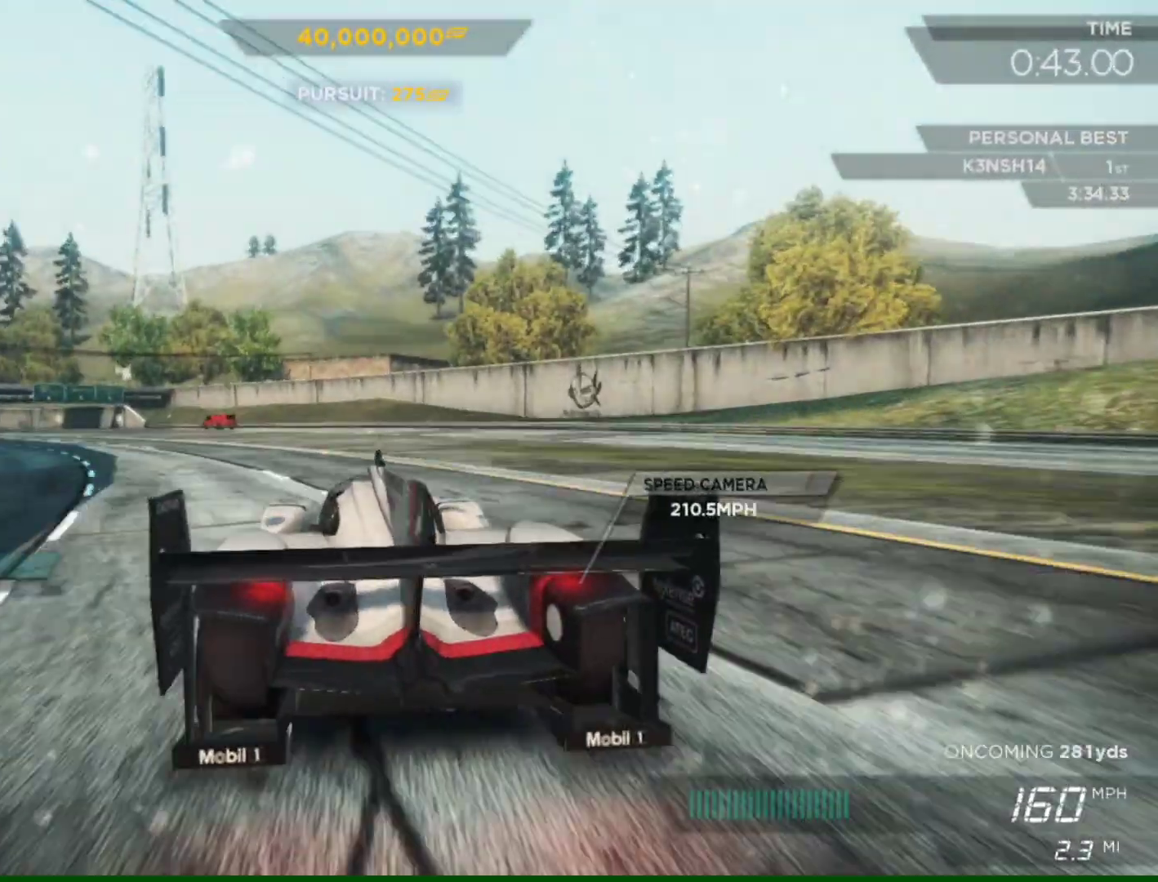
{"buttons": ["R2"], "left_stick": "left", "right_stick": "center", "events": [[17, "L2", "up"]]}
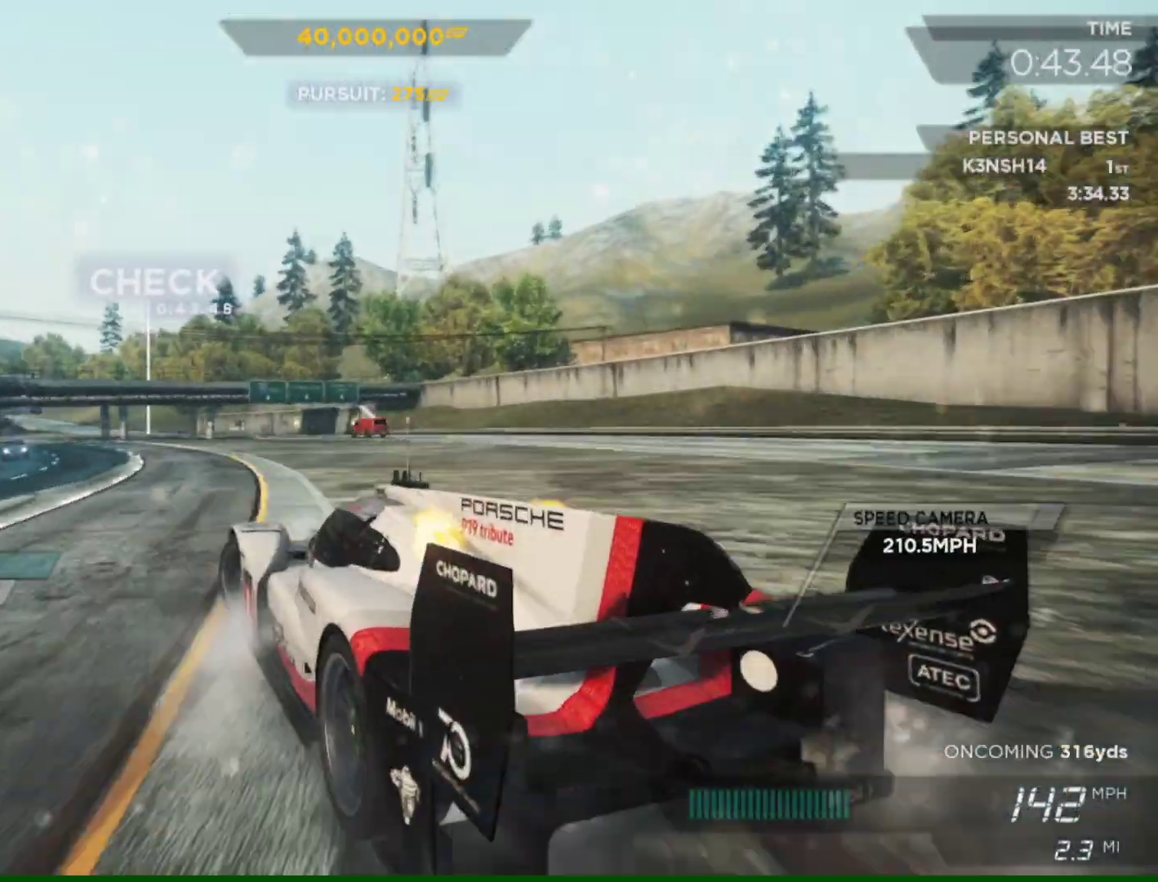
{"buttons": ["R2"], "left_stick": "right", "right_stick": "center", "events": [[117, "left_stick", "center"], [450, "left_stick", "right"]]}
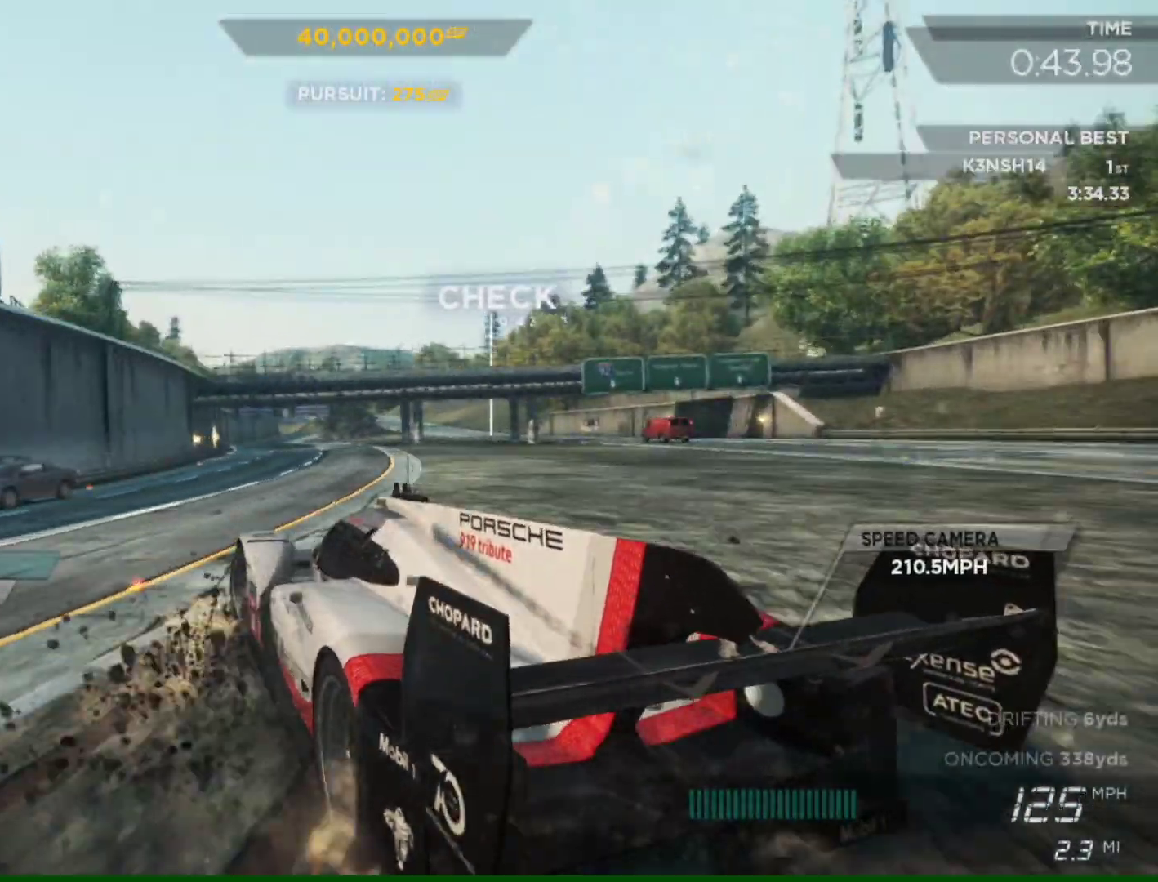
{"buttons": ["R2"], "left_stick": "center", "right_stick": "center", "events": [[417, "left_stick", "center"]]}
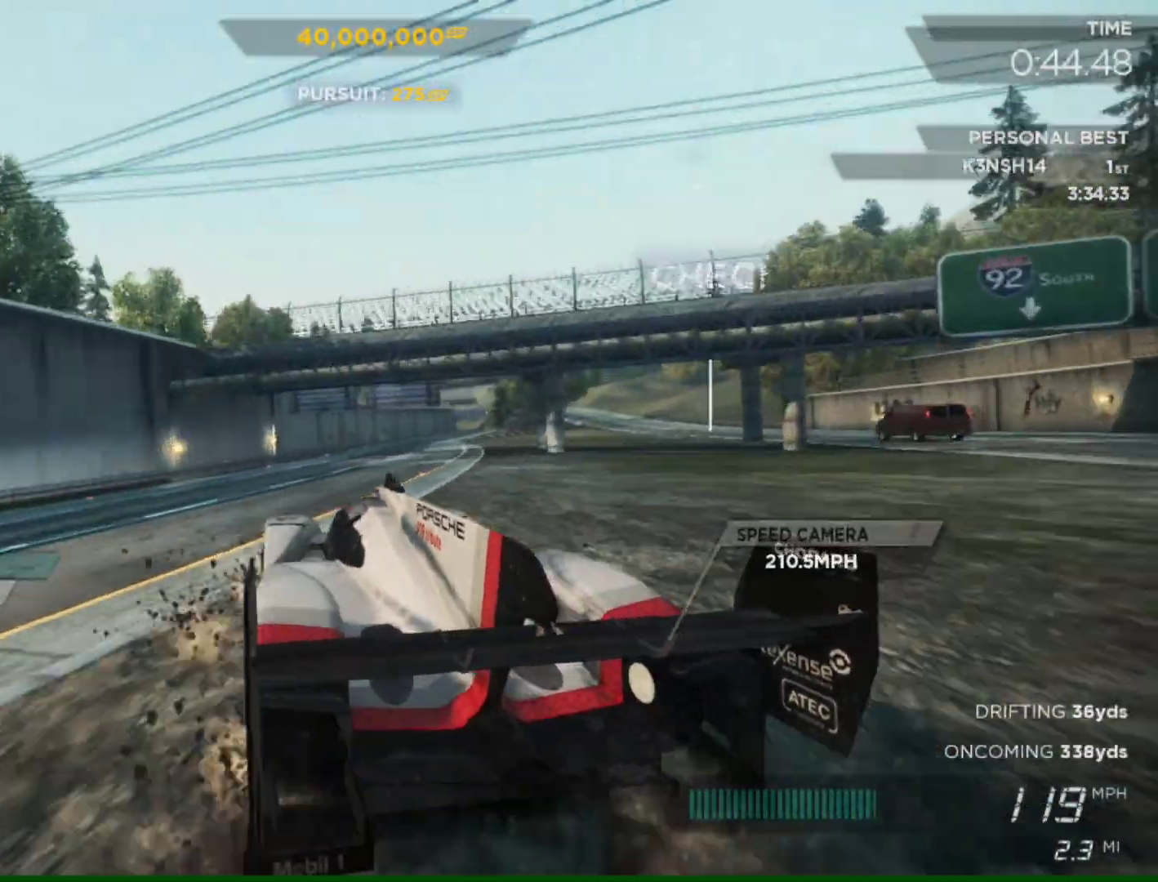
{"buttons": ["R2"], "left_stick": "right", "right_stick": "center", "events": [[50, "left_stick", "left"], [150, "left_stick", "center"], [283, "left_stick", "right"]]}
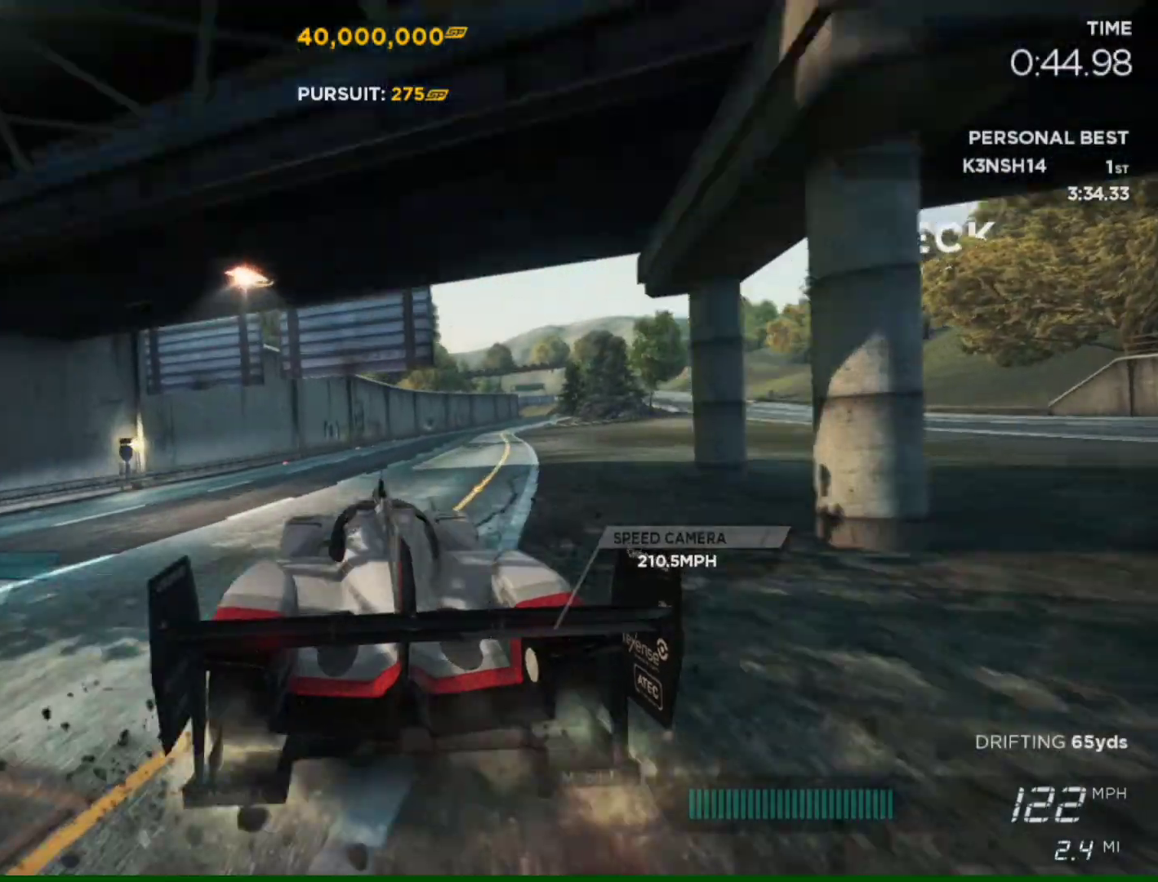
{"buttons": ["R2"], "left_stick": "center", "right_stick": "center", "events": [[183, "left_stick", "center"]]}